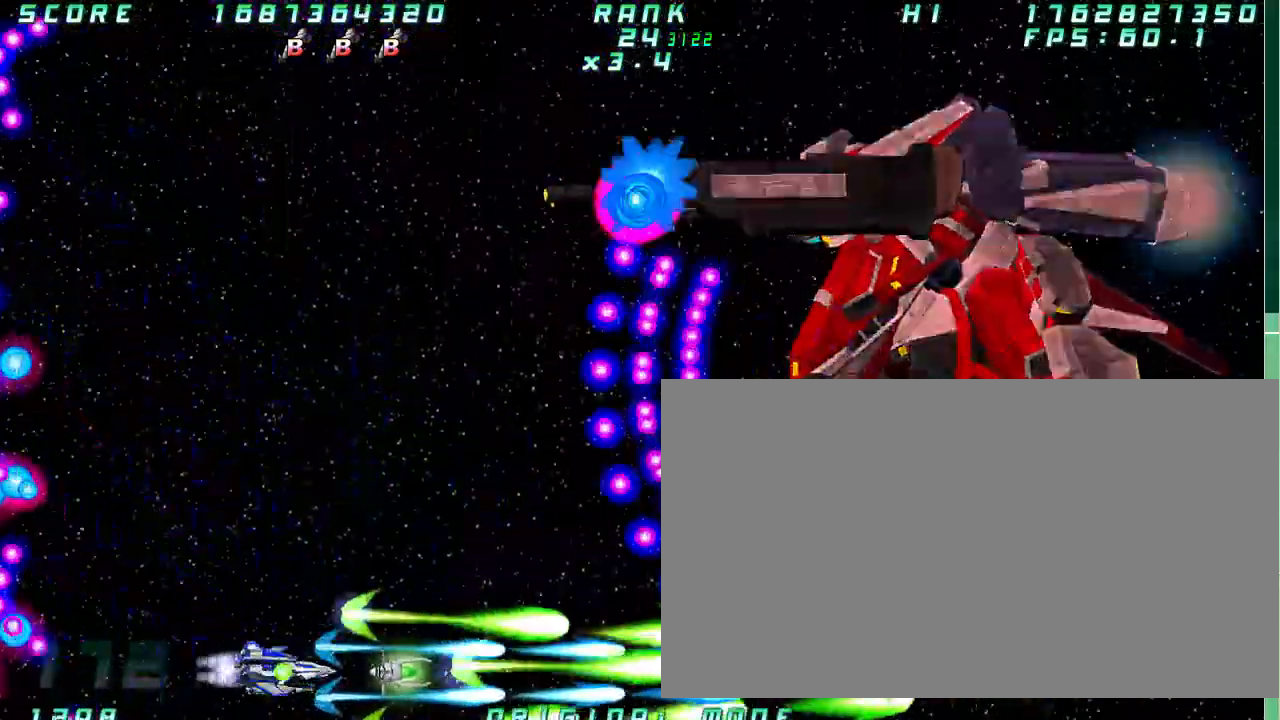
Gameplay with a controller (arcade stick); each line is a JSON object with the inputs held at the frame after it (dt_ms = milliseconds from this image to that frame). "button_events" lists button changes between this image and that frame as [ms after this image, input, new state], when the widget could be followed in between (sticks are given only as held states). Not read: A L3 R3 other_buttons.
{"dt_ms": 500, "buttons": [], "left_stick": "center"}
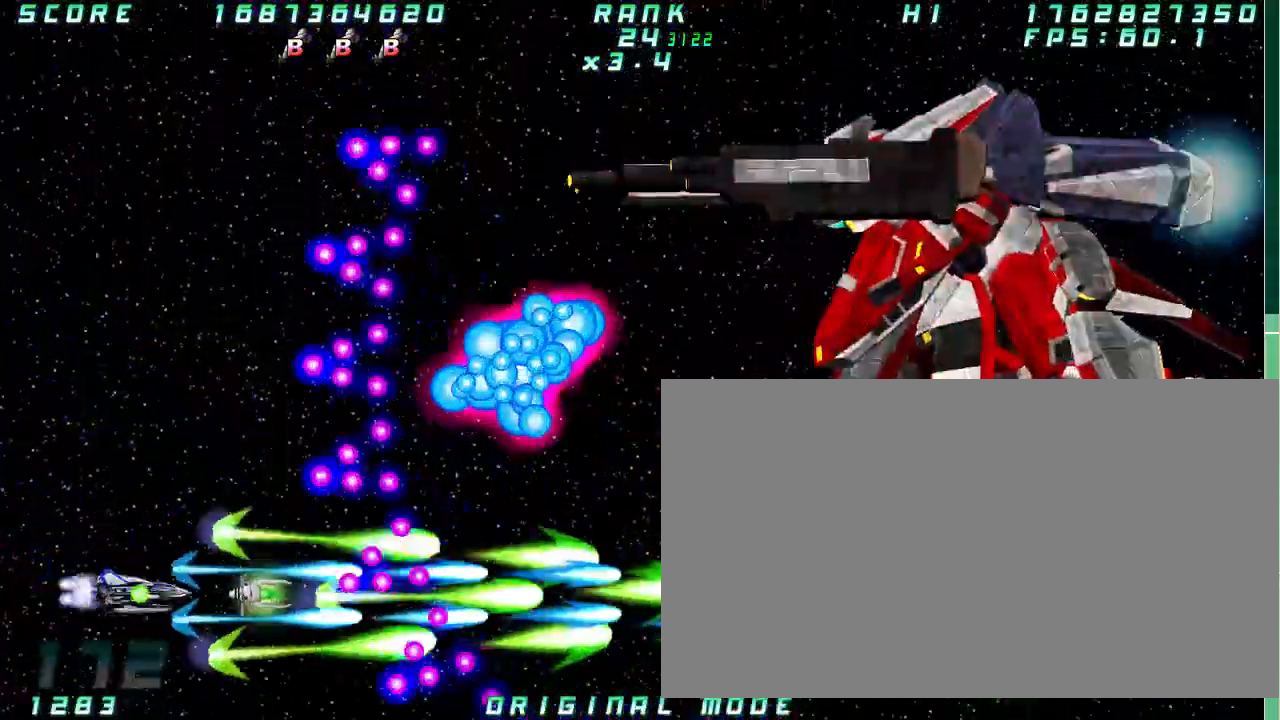
{"dt_ms": 500, "buttons": [], "left_stick": "center", "button_events": []}
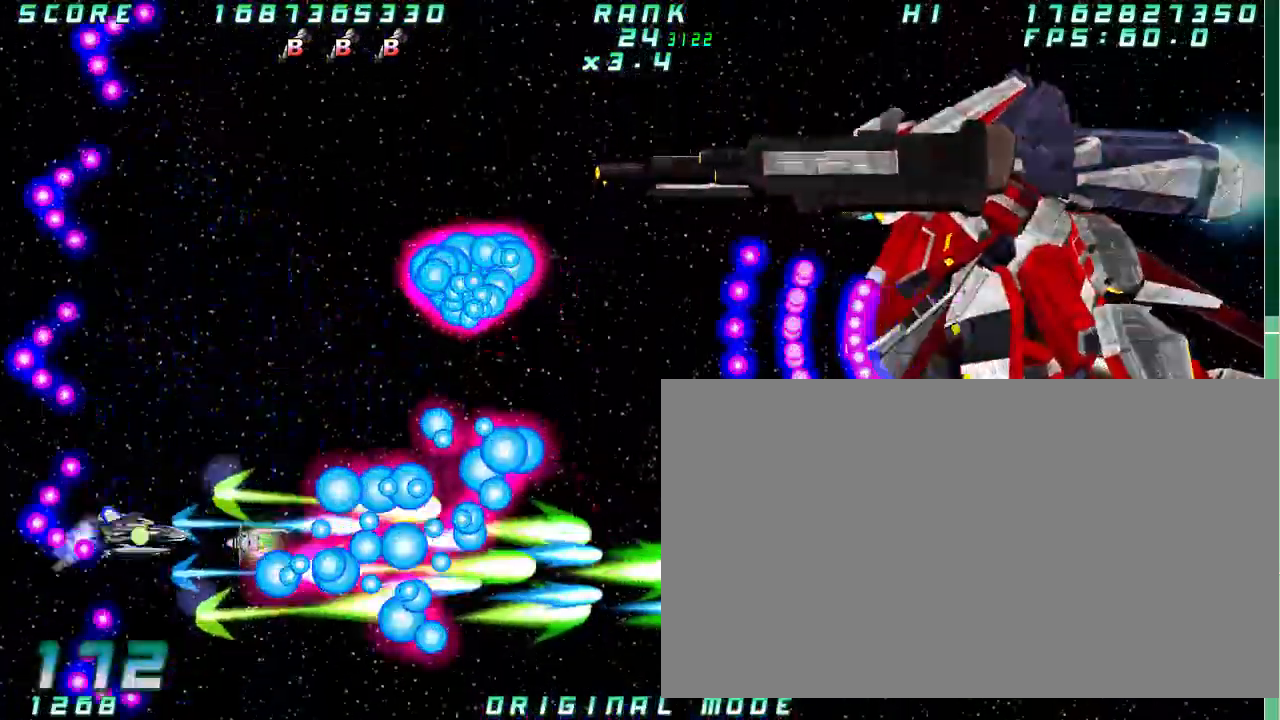
{"dt_ms": 500, "buttons": [], "left_stick": "center", "button_events": []}
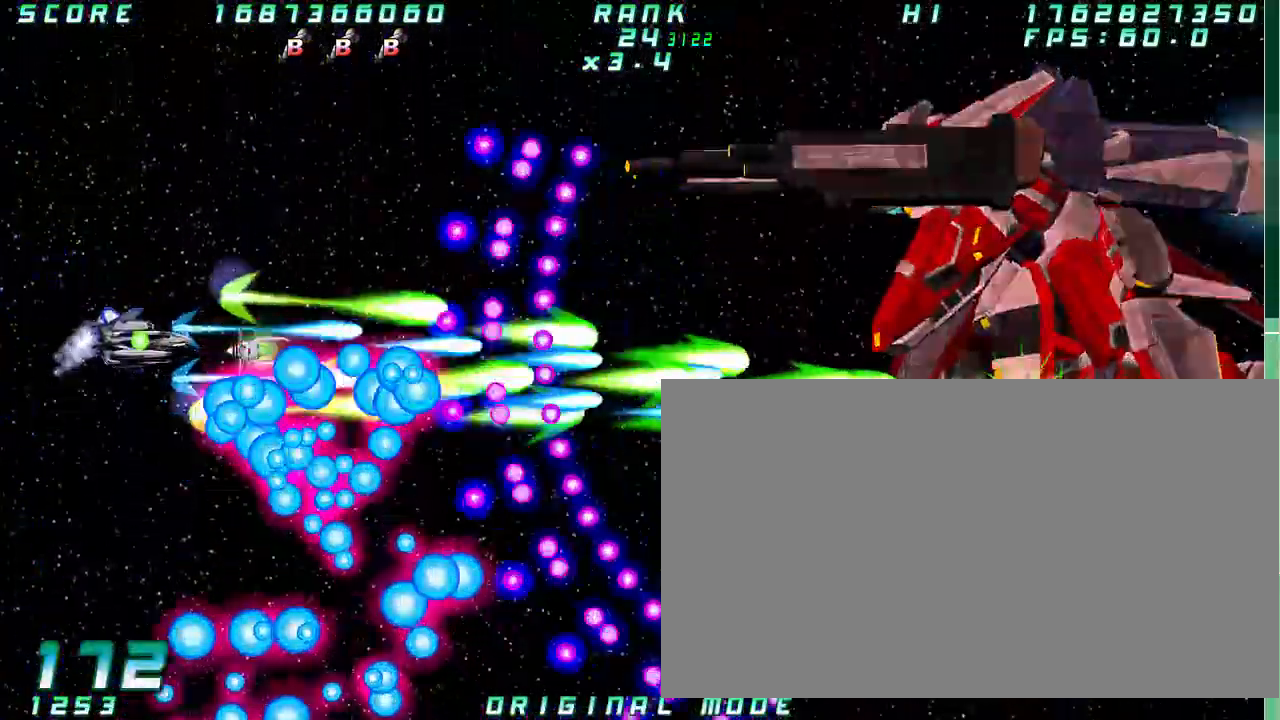
{"dt_ms": 500, "buttons": [], "left_stick": "center", "button_events": []}
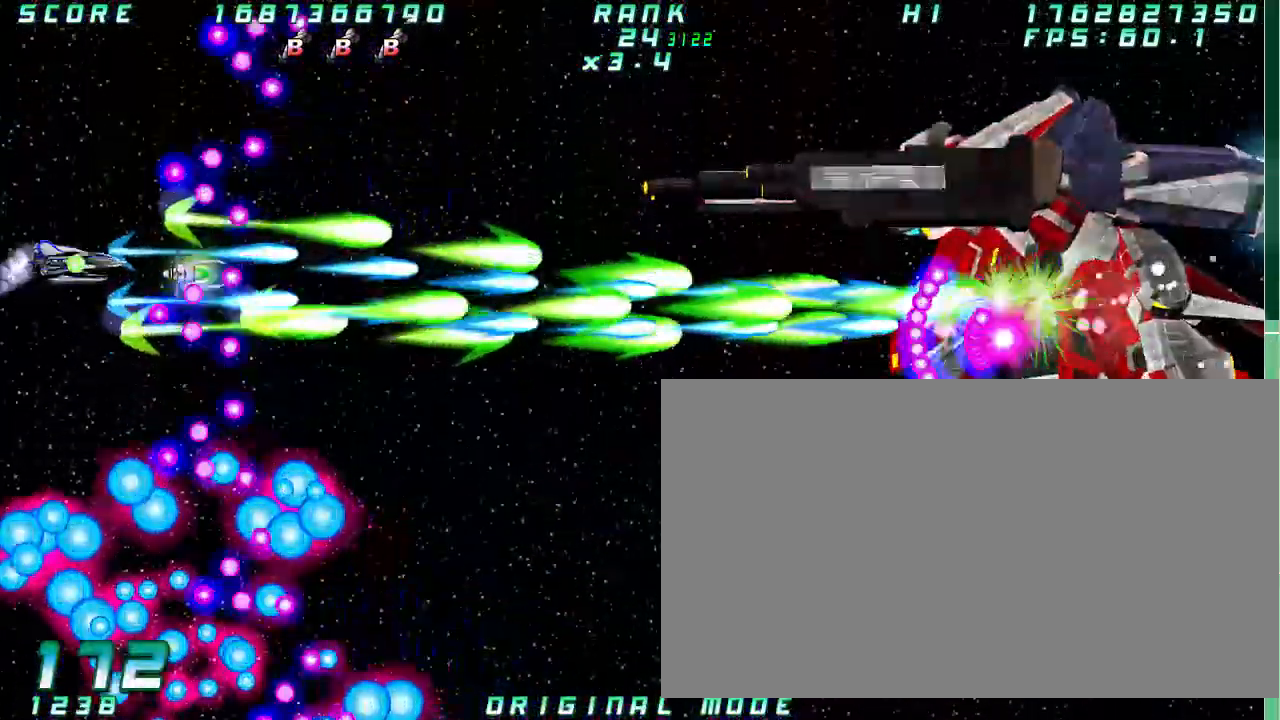
{"dt_ms": 500, "buttons": [], "left_stick": "center", "button_events": []}
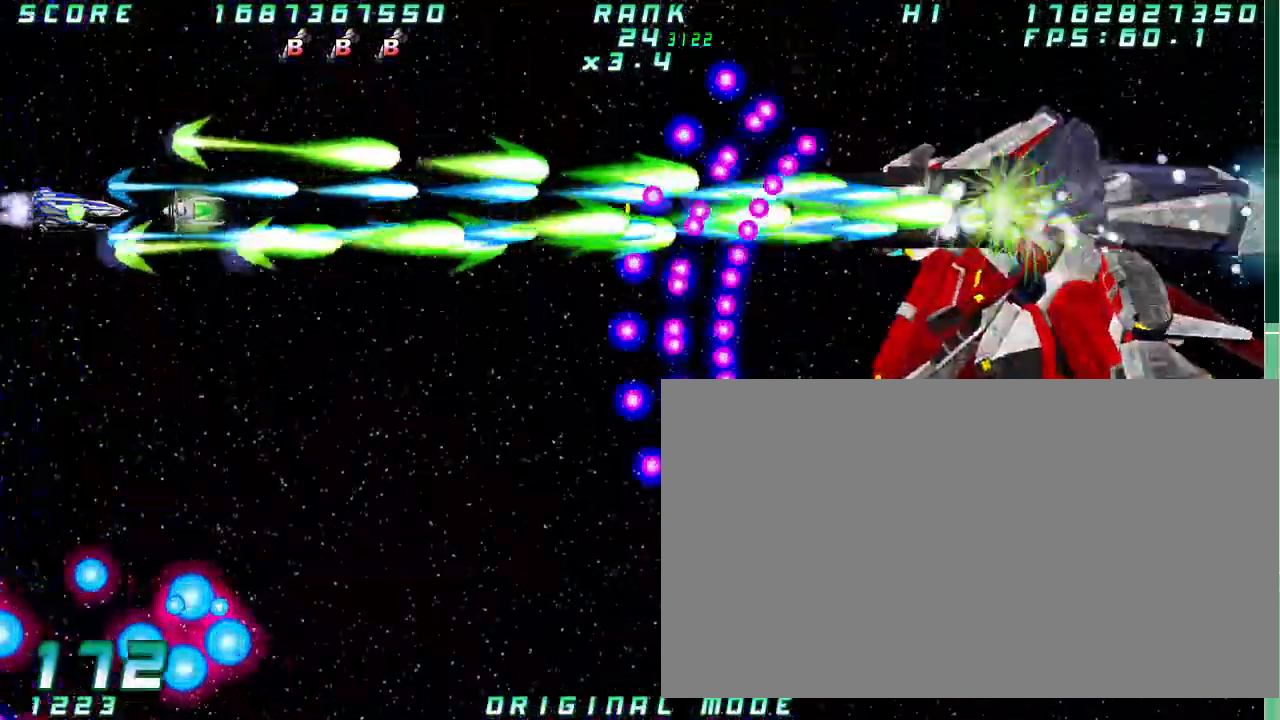
{"dt_ms": 500, "buttons": [], "left_stick": "right", "button_events": []}
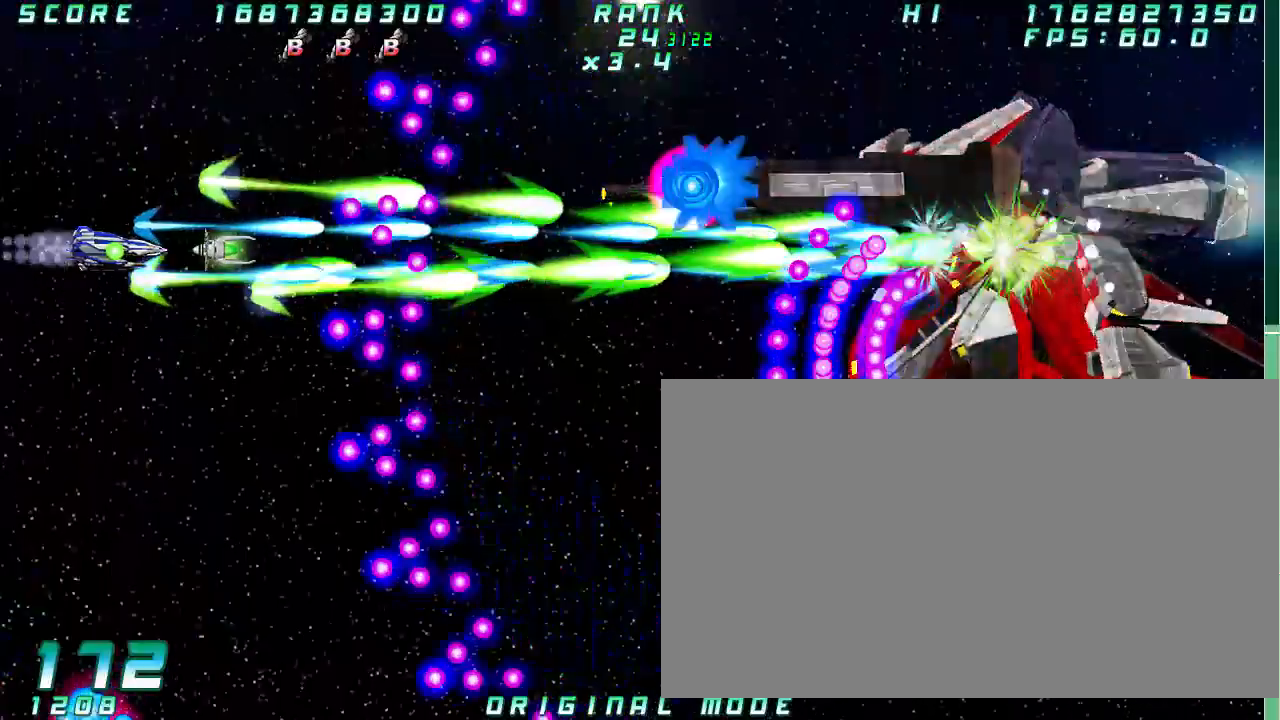
{"dt_ms": 500, "buttons": [], "left_stick": "down", "button_events": []}
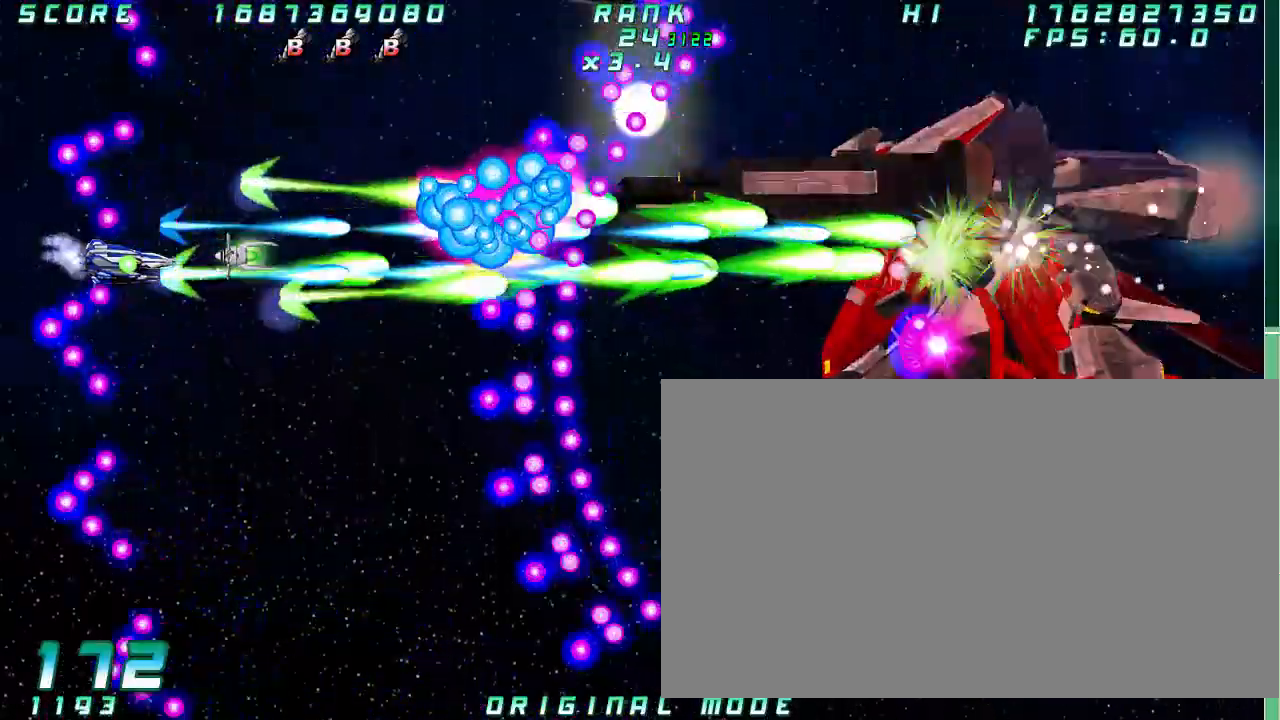
{"dt_ms": 500, "buttons": [], "left_stick": "center", "button_events": []}
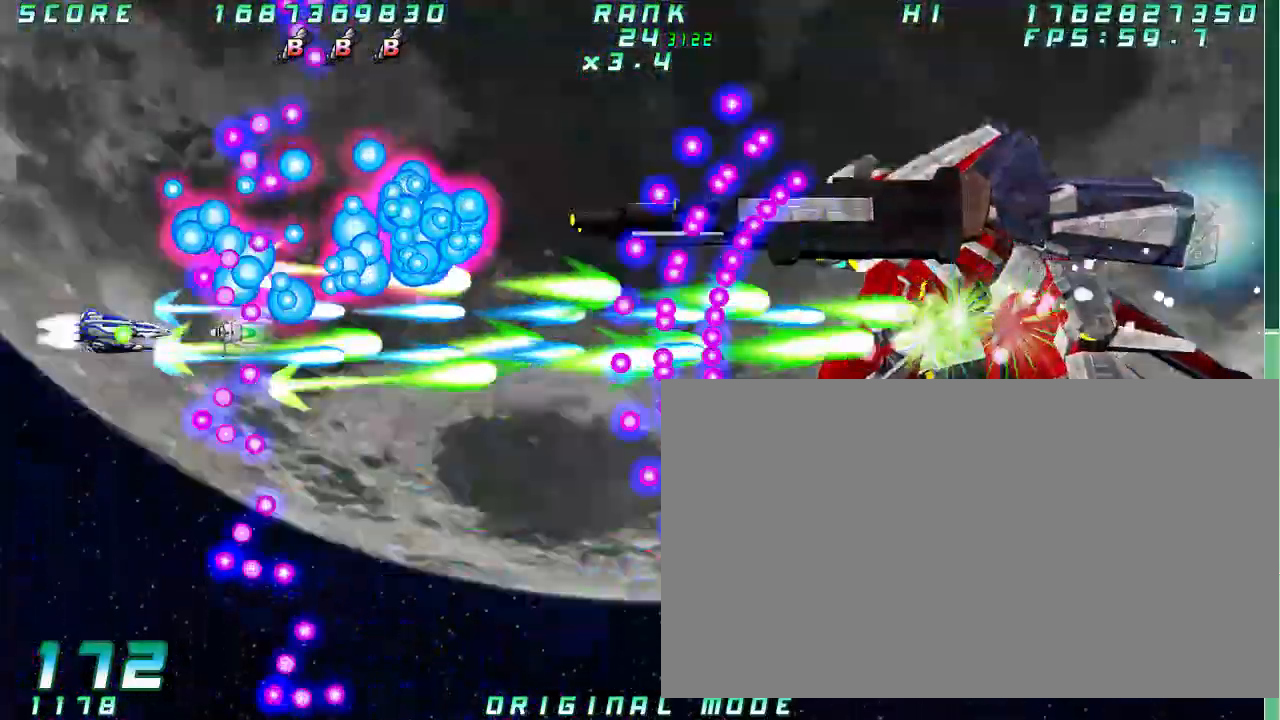
{"dt_ms": 500, "buttons": [], "left_stick": "down", "button_events": []}
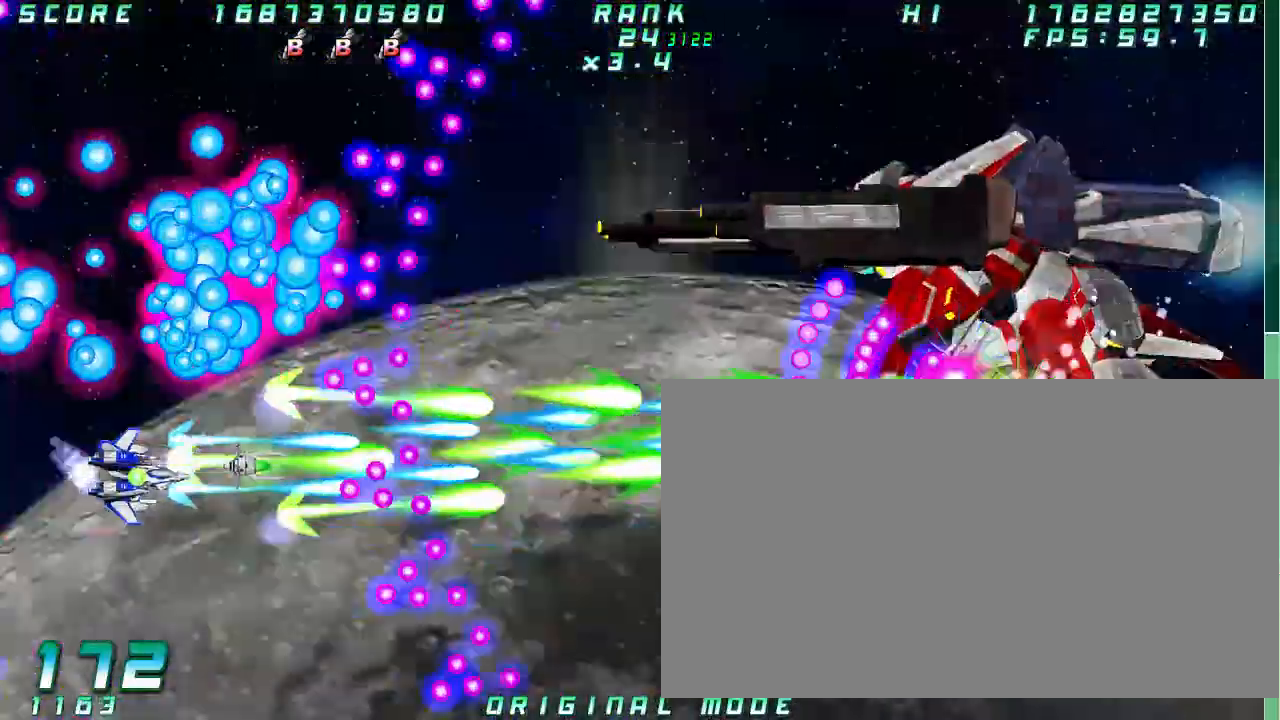
{"dt_ms": 500, "buttons": [], "left_stick": "down"}
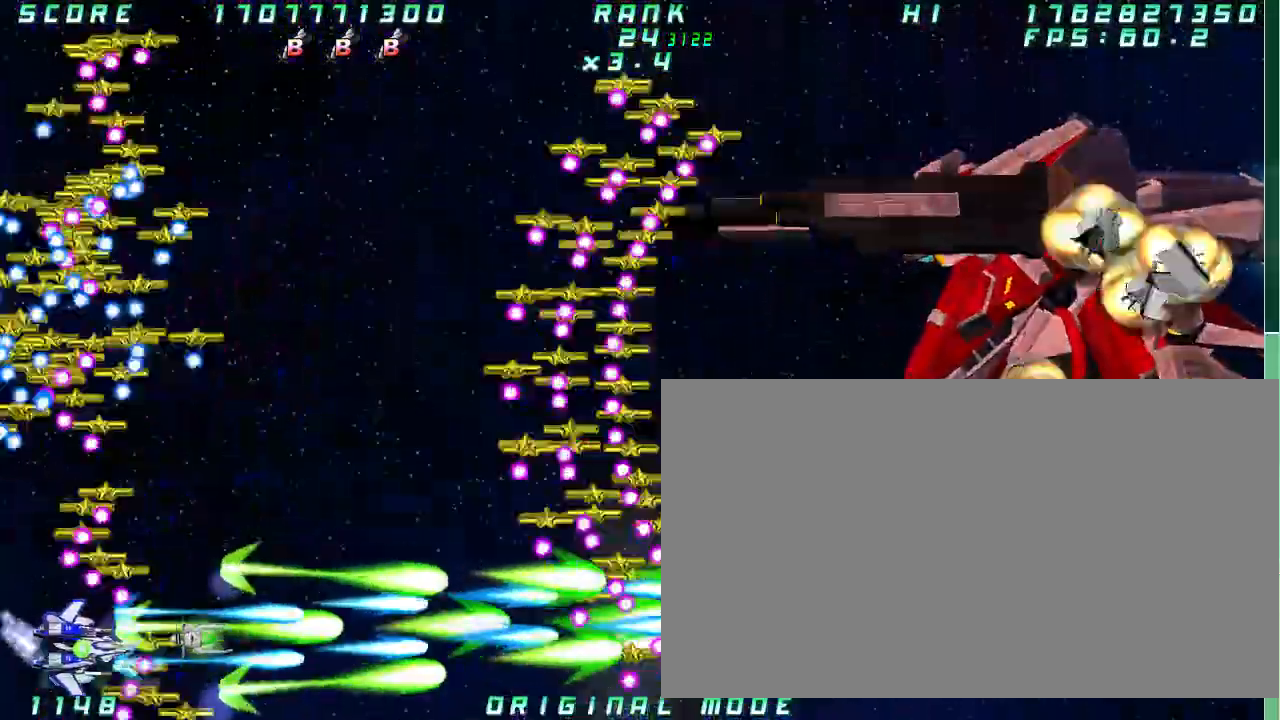
{"dt_ms": 500, "buttons": [], "left_stick": "right", "button_events": []}
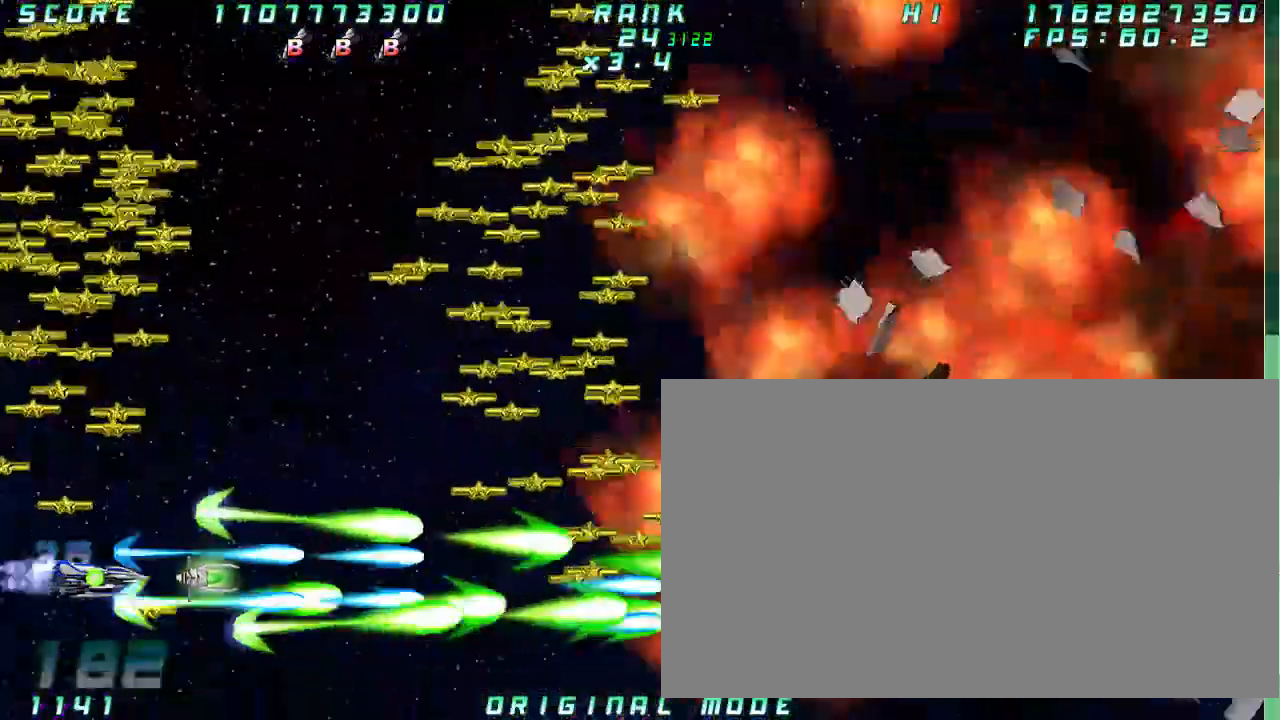
{"dt_ms": 500, "buttons": [], "left_stick": "right", "button_events": []}
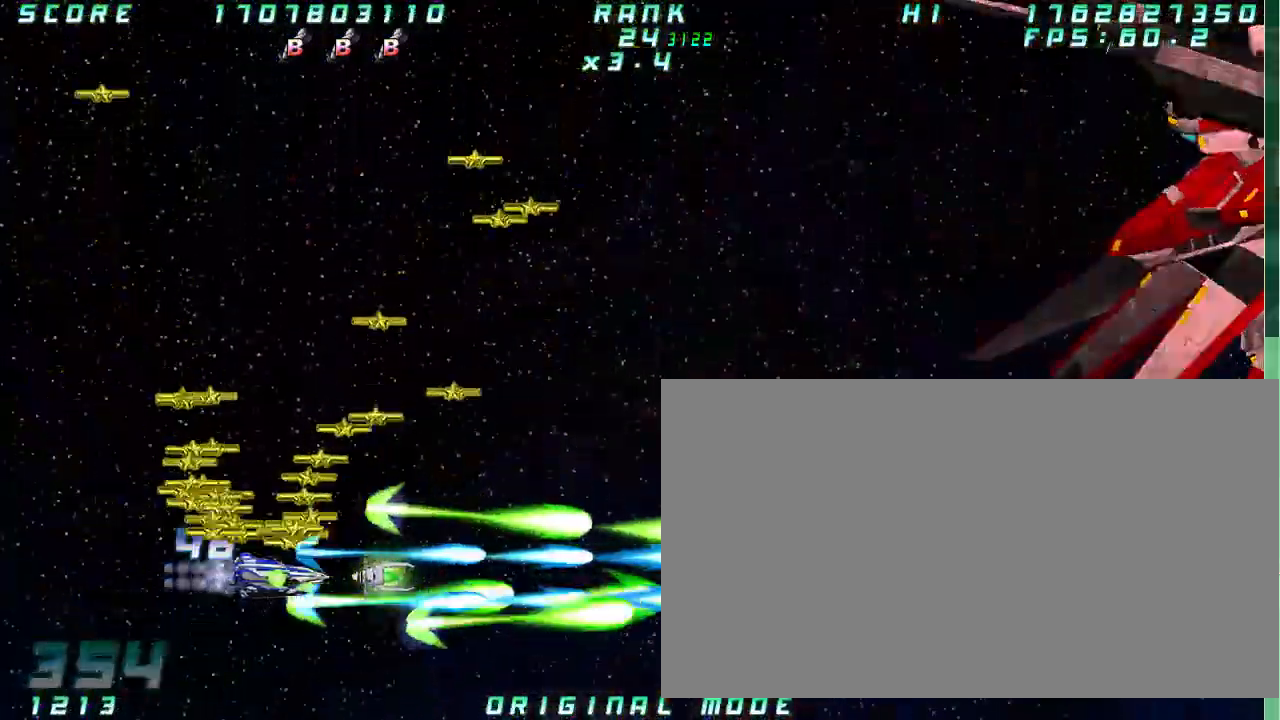
{"dt_ms": 500, "buttons": [], "left_stick": "right", "button_events": []}
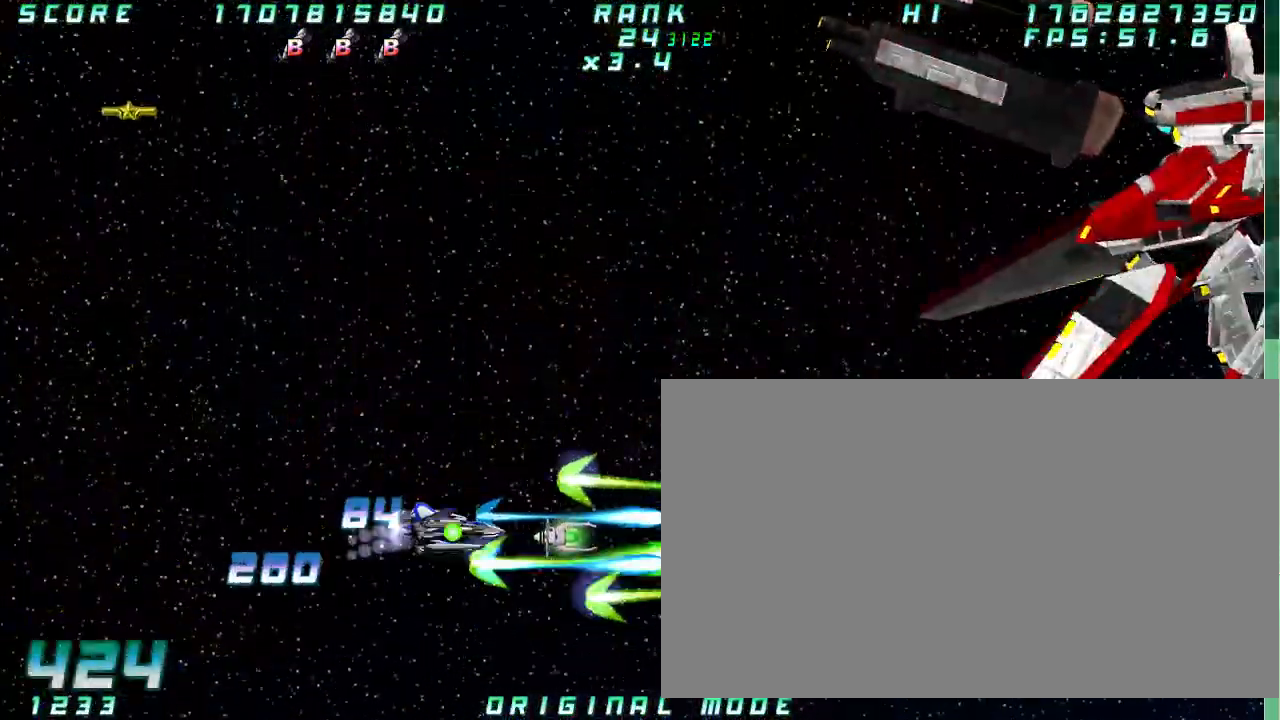
{"dt_ms": 500, "buttons": [], "left_stick": "right", "button_events": []}
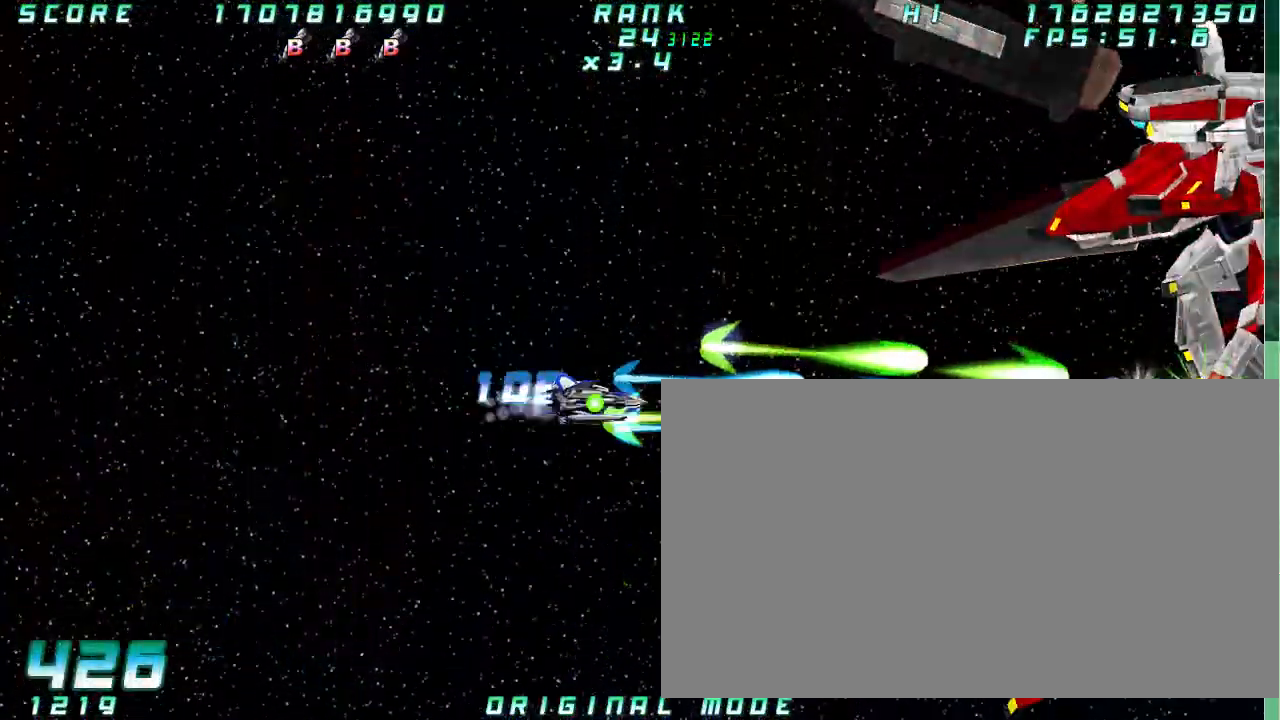
{"dt_ms": 500, "buttons": [], "left_stick": "right", "button_events": []}
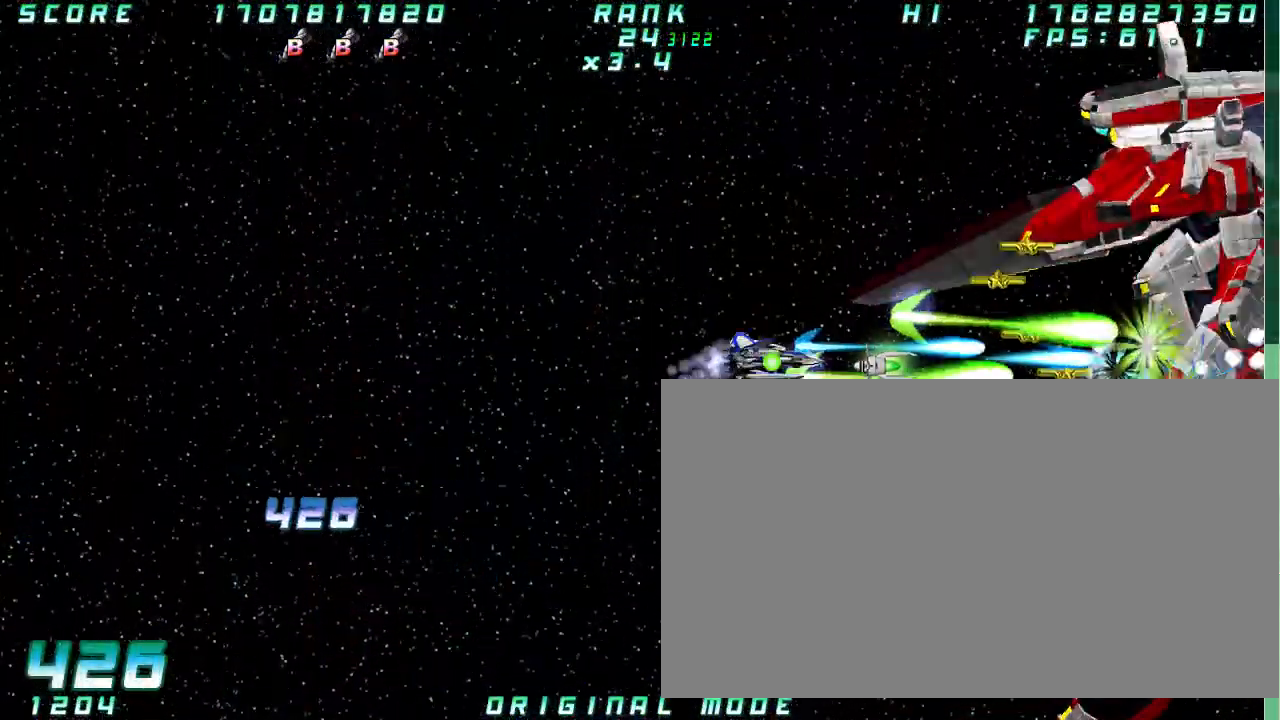
{"dt_ms": 500, "buttons": [], "left_stick": "center", "button_events": []}
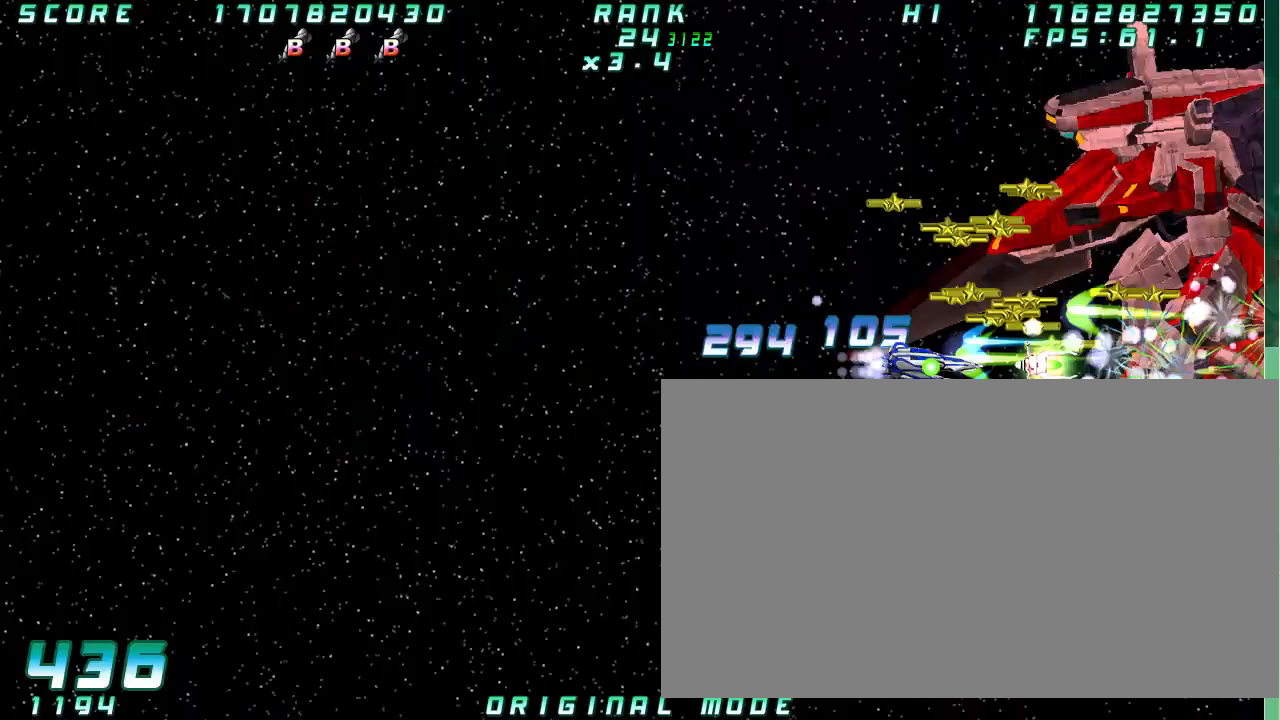
{"dt_ms": 500, "buttons": [], "left_stick": "center", "button_events": []}
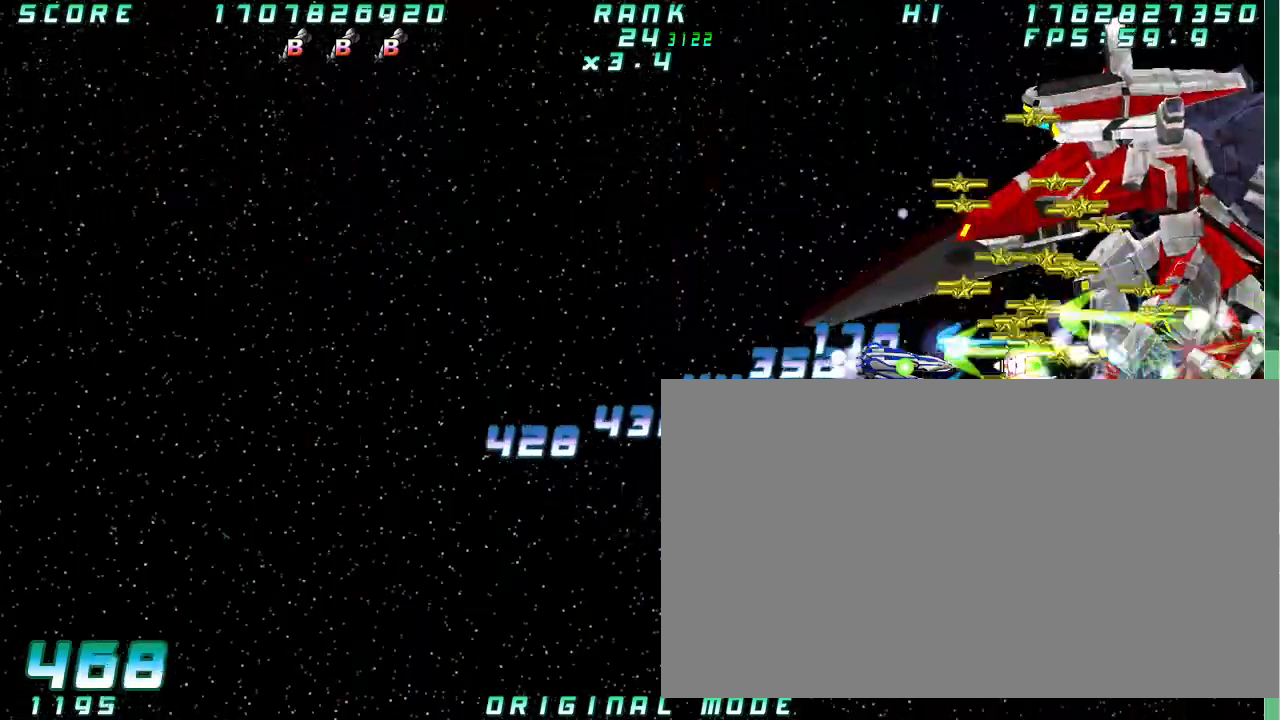
{"dt_ms": 500, "buttons": [], "left_stick": "center"}
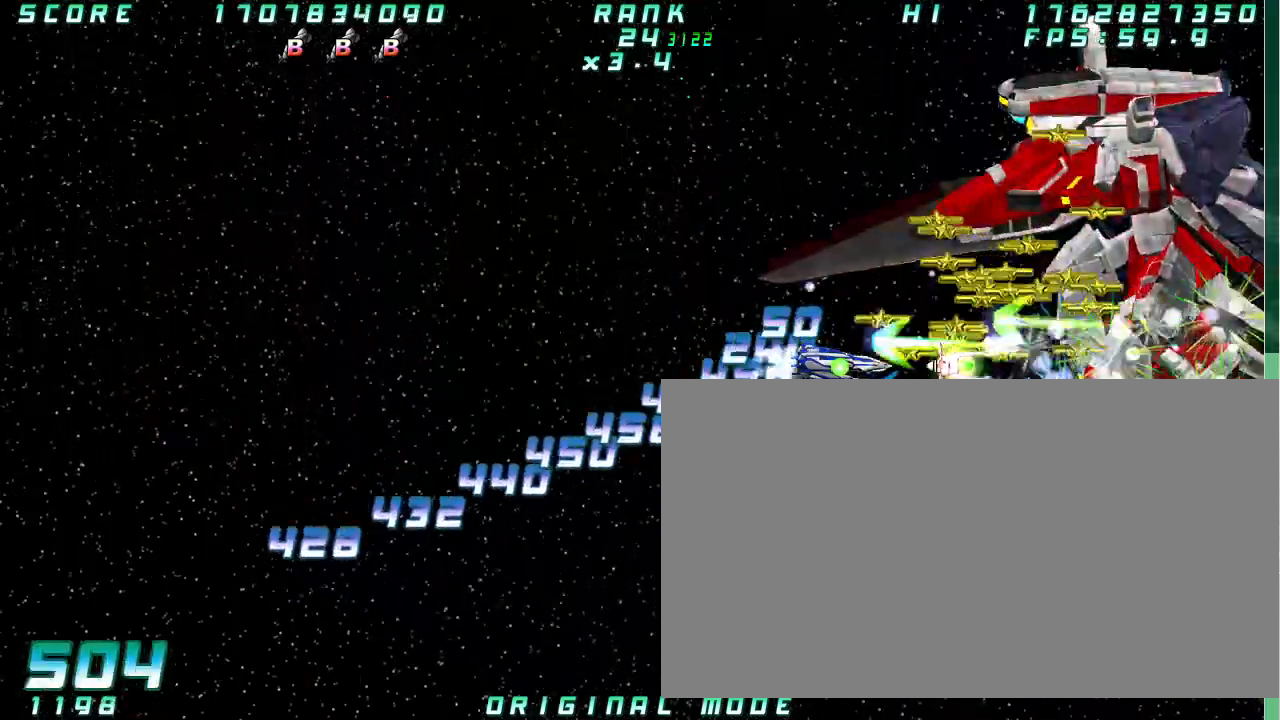
{"dt_ms": 500, "buttons": [], "left_stick": "center"}
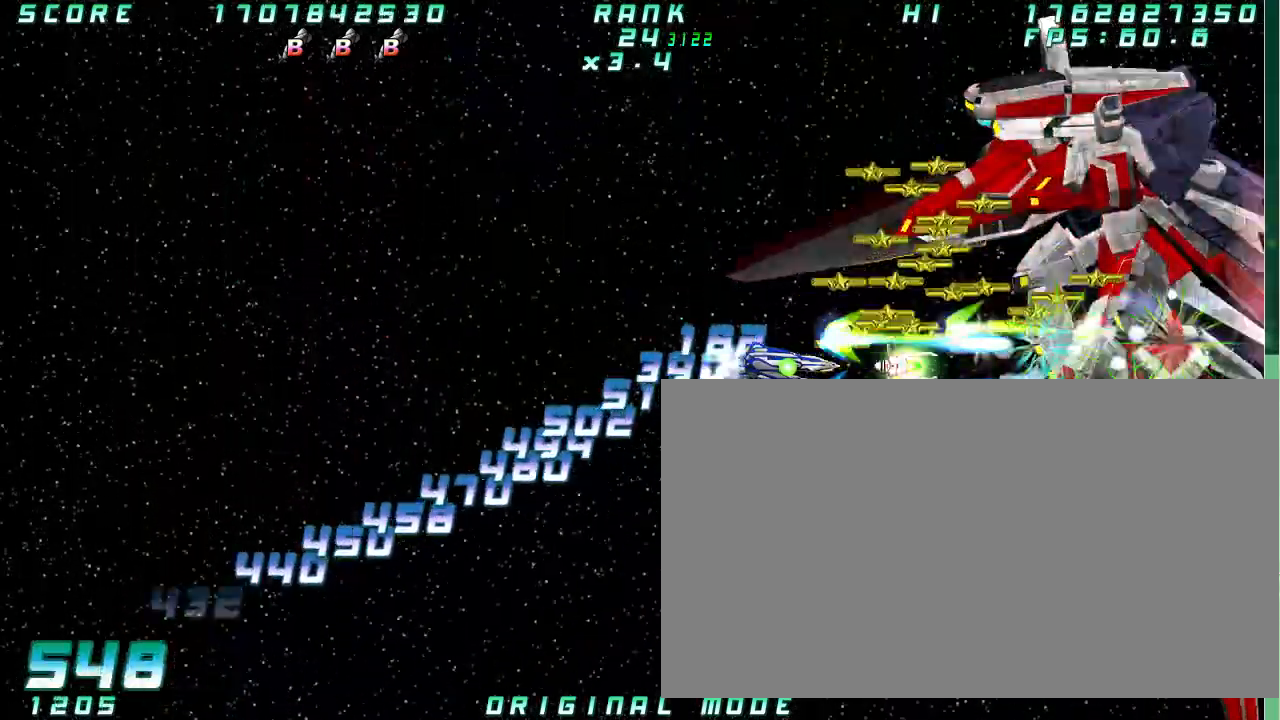
{"dt_ms": 1000, "buttons": [], "left_stick": "left"}